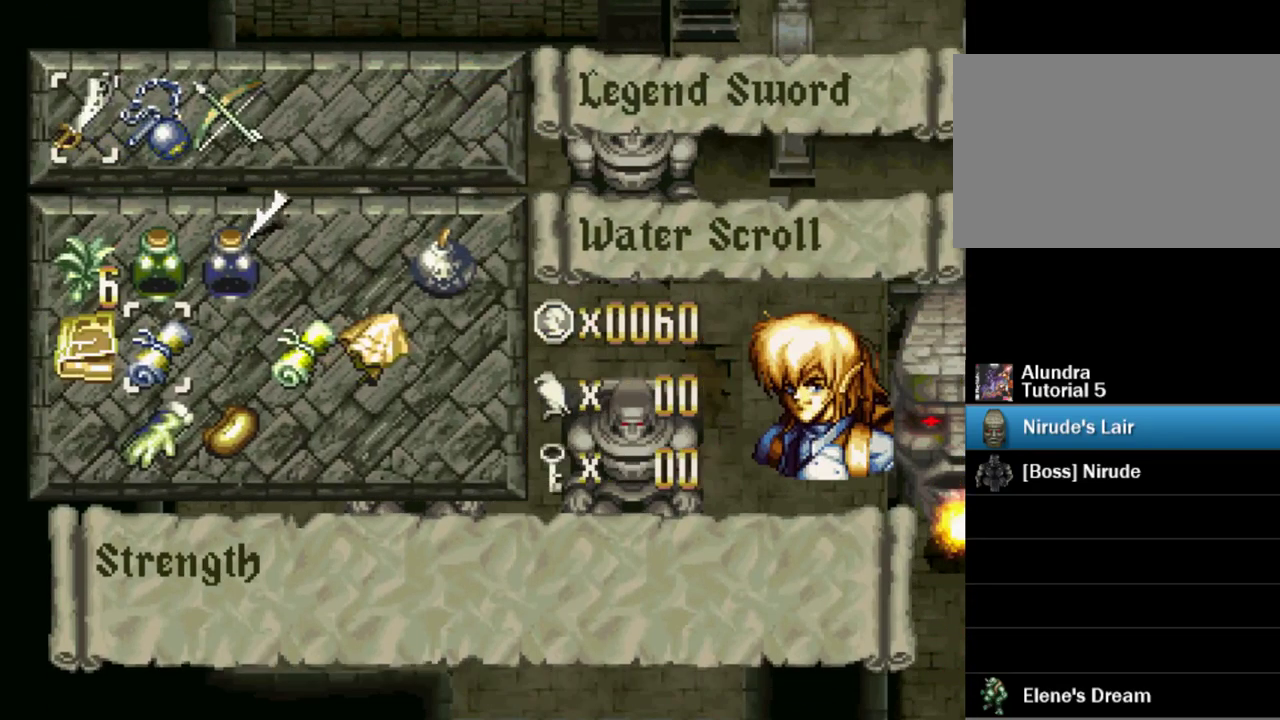
Gameplay with a controller (PlayStation layout); each line is a JSON object with the inputs held at the frame after it. "events" lists button and stick changes between this image and that frame as [ms after this image, input, new state], when the widget could be followed in between. Not read: L3 R3 START.
{"buttons": [], "events": [[384, "CROSS", "down"], [450, "CROSS", "up"]]}
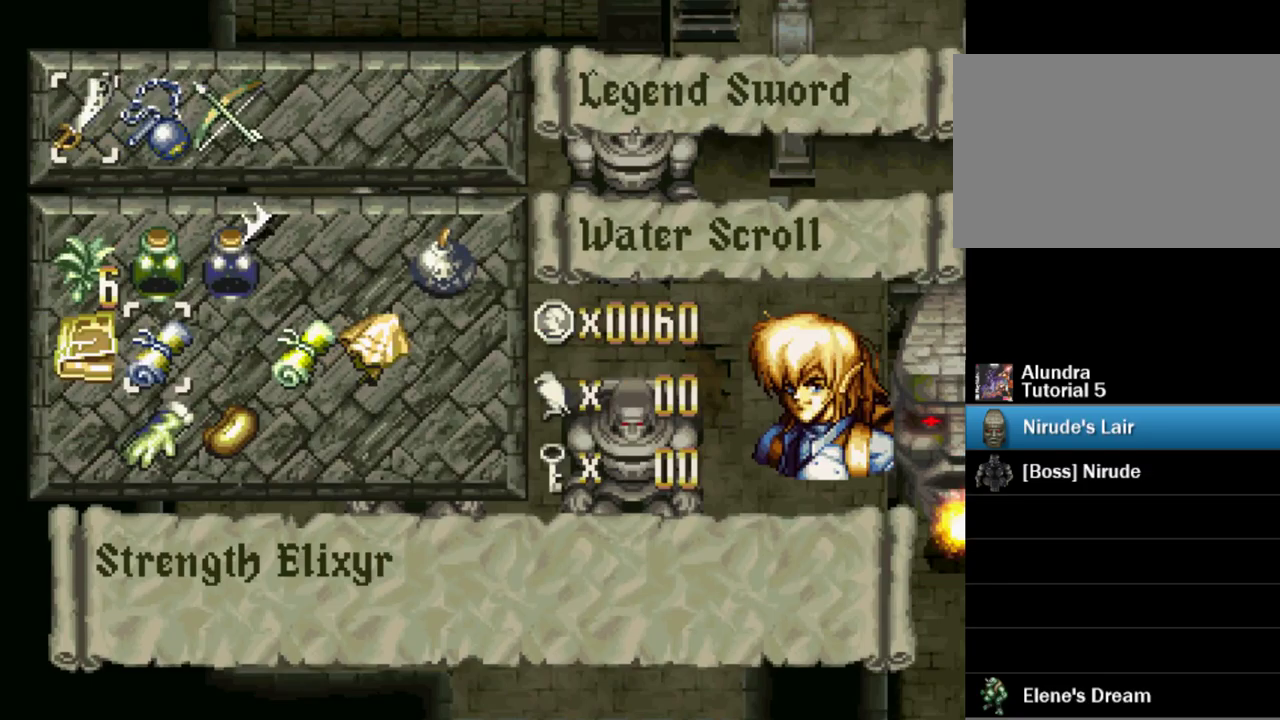
{"buttons": [], "events": [[50, "TRIANGLE", "down"], [150, "TRIANGLE", "up"], [350, "CIRCLE", "down"], [467, "CIRCLE", "up"]]}
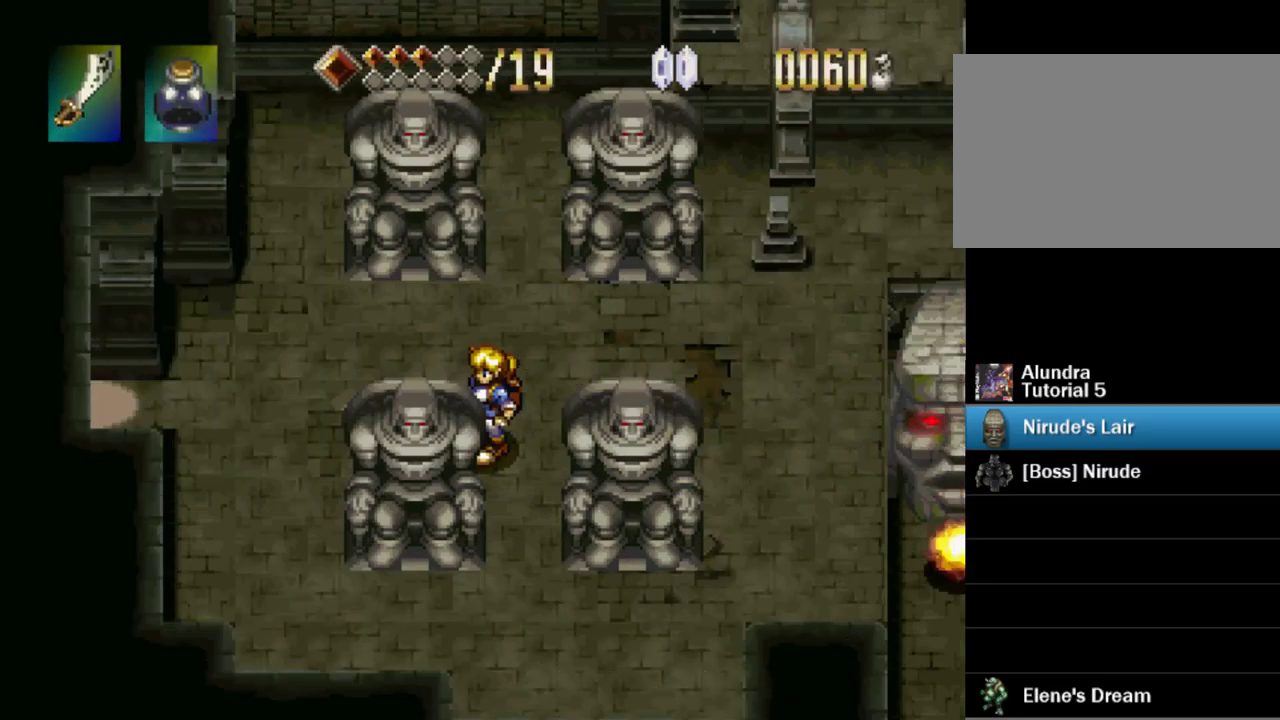
{"buttons": ["DPAD_LEFT"], "events": [[184, "DPAD_LEFT", "down"], [284, "SQUARE", "down"], [467, "SQUARE", "up"]]}
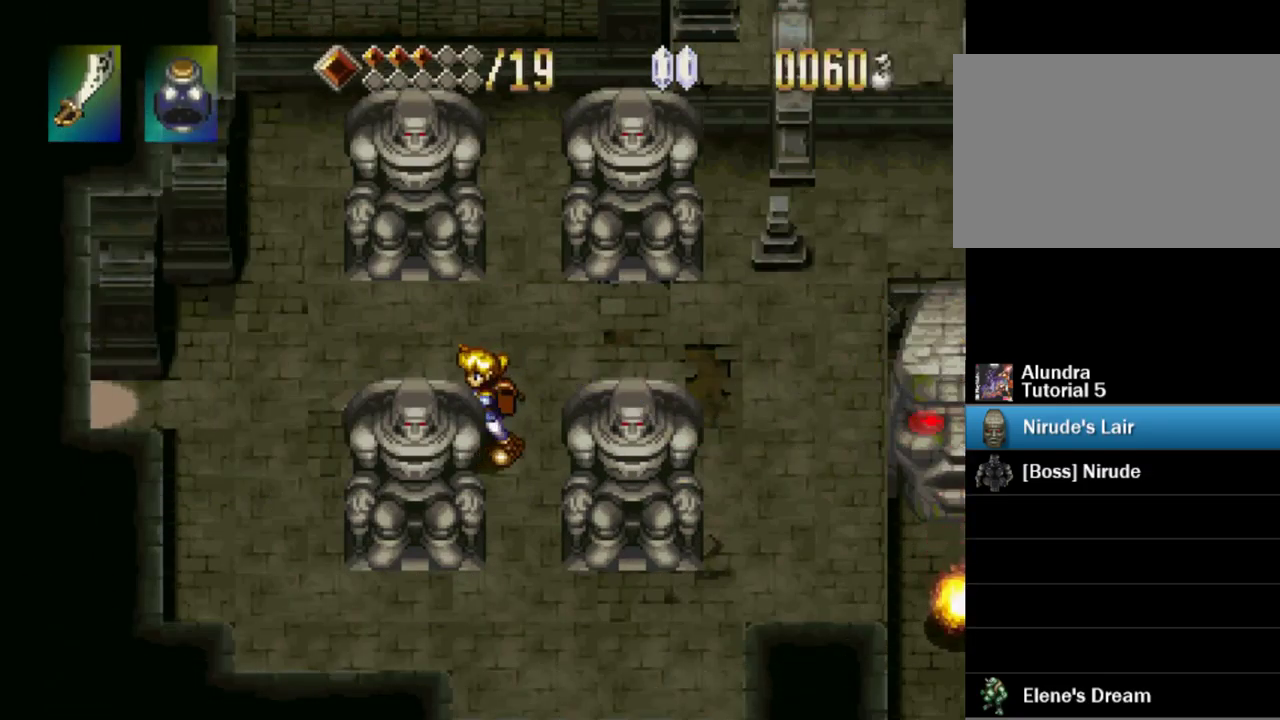
{"buttons": [], "events": [[67, "DPAD_LEFT", "up"]]}
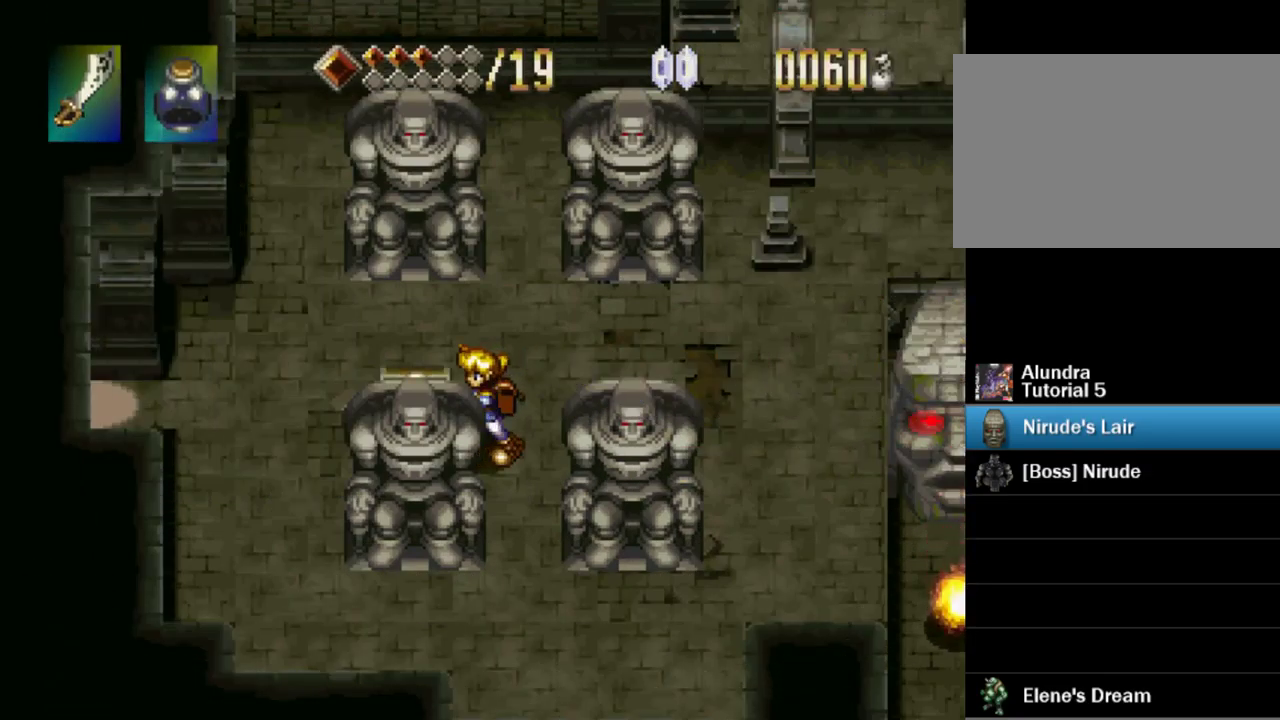
{"buttons": ["SQUARE"], "events": [[17, "SQUARE", "down"]]}
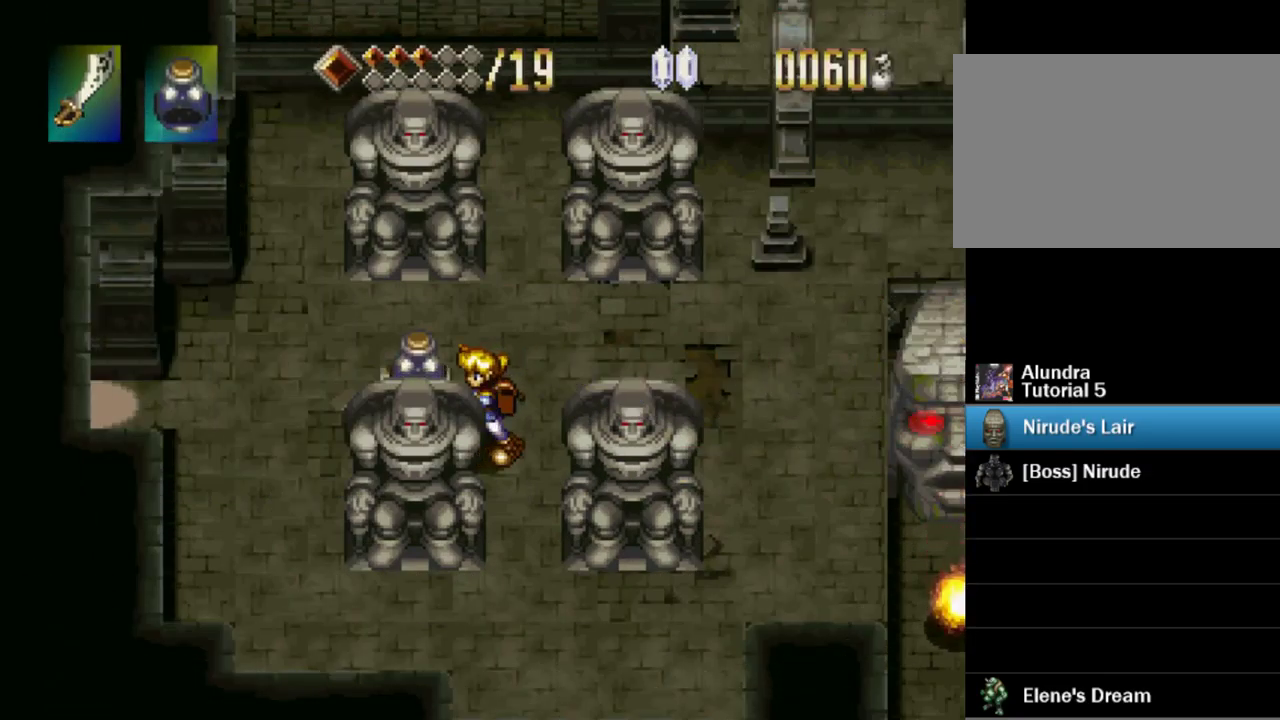
{"buttons": ["SQUARE"], "events": []}
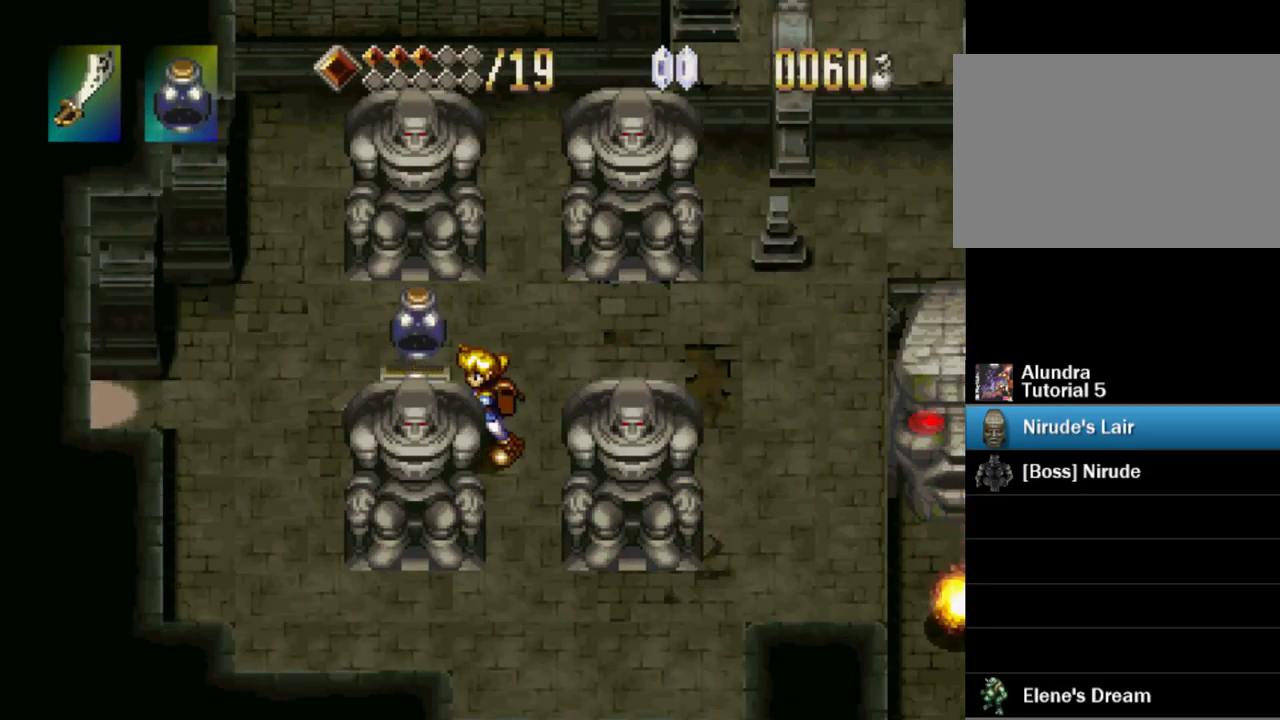
{"buttons": ["SQUARE"], "events": []}
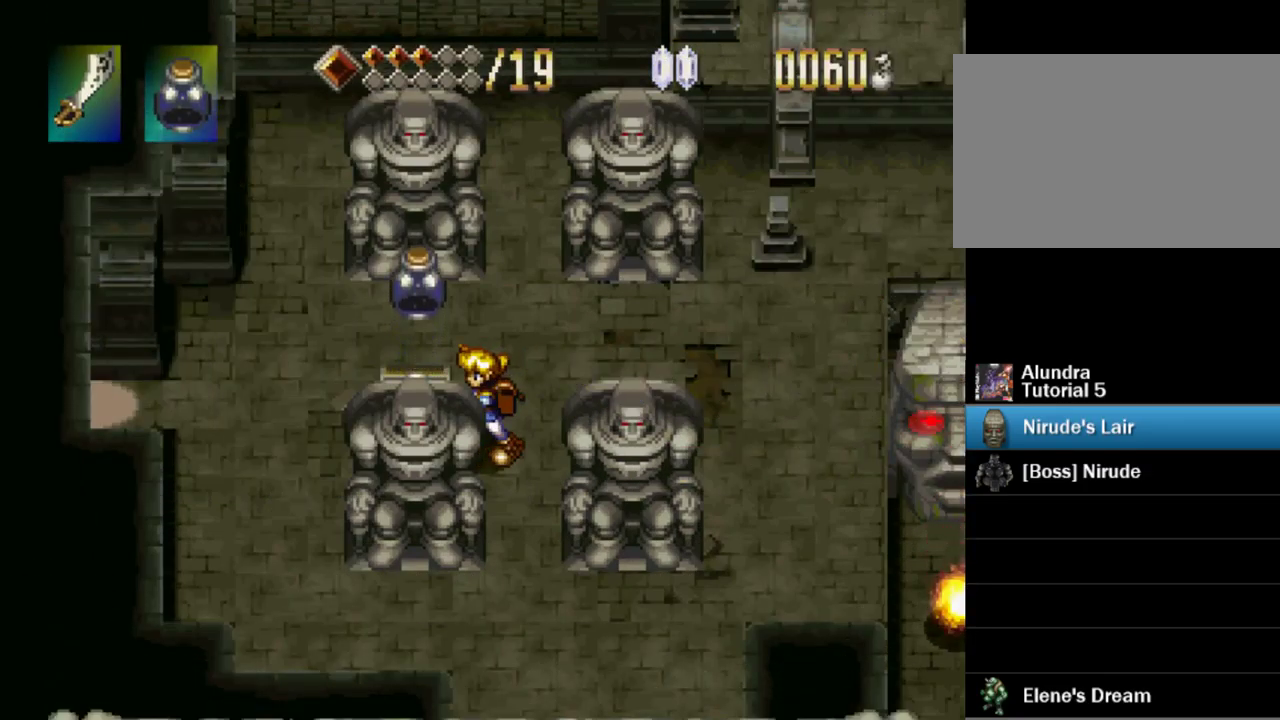
{"buttons": ["SQUARE"], "events": []}
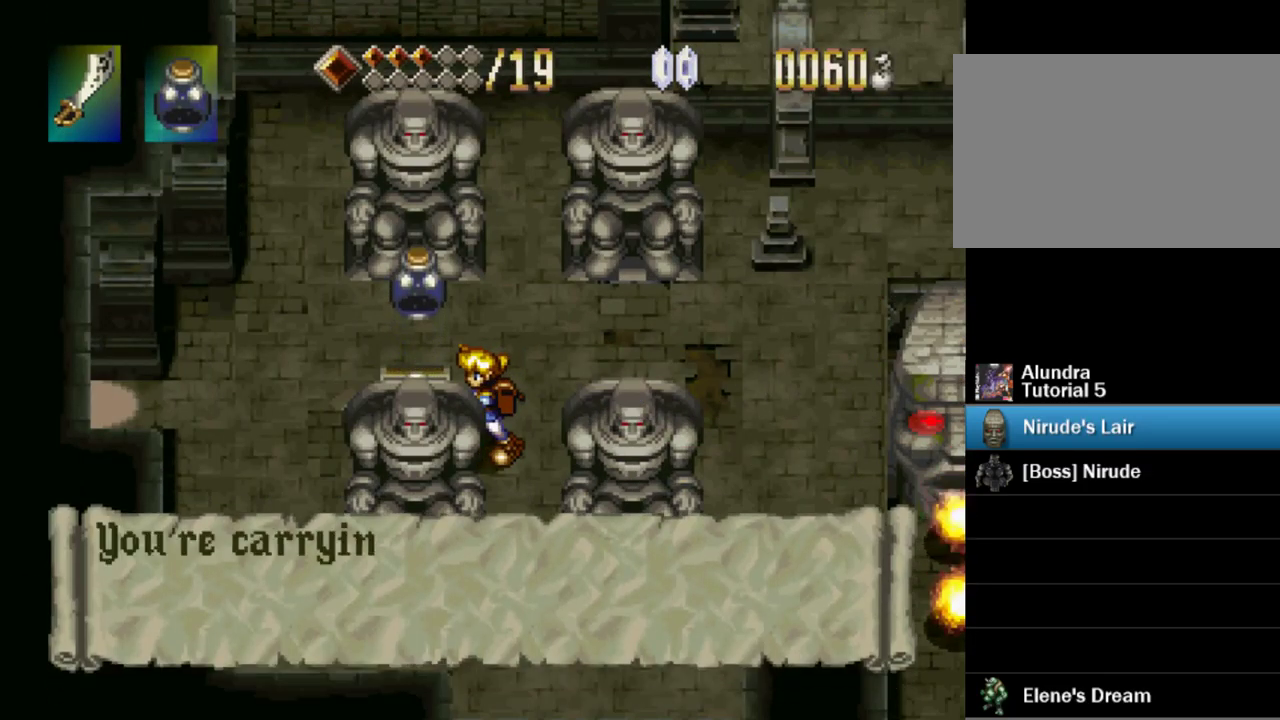
{"buttons": [], "events": [[400, "SQUARE", "up"]]}
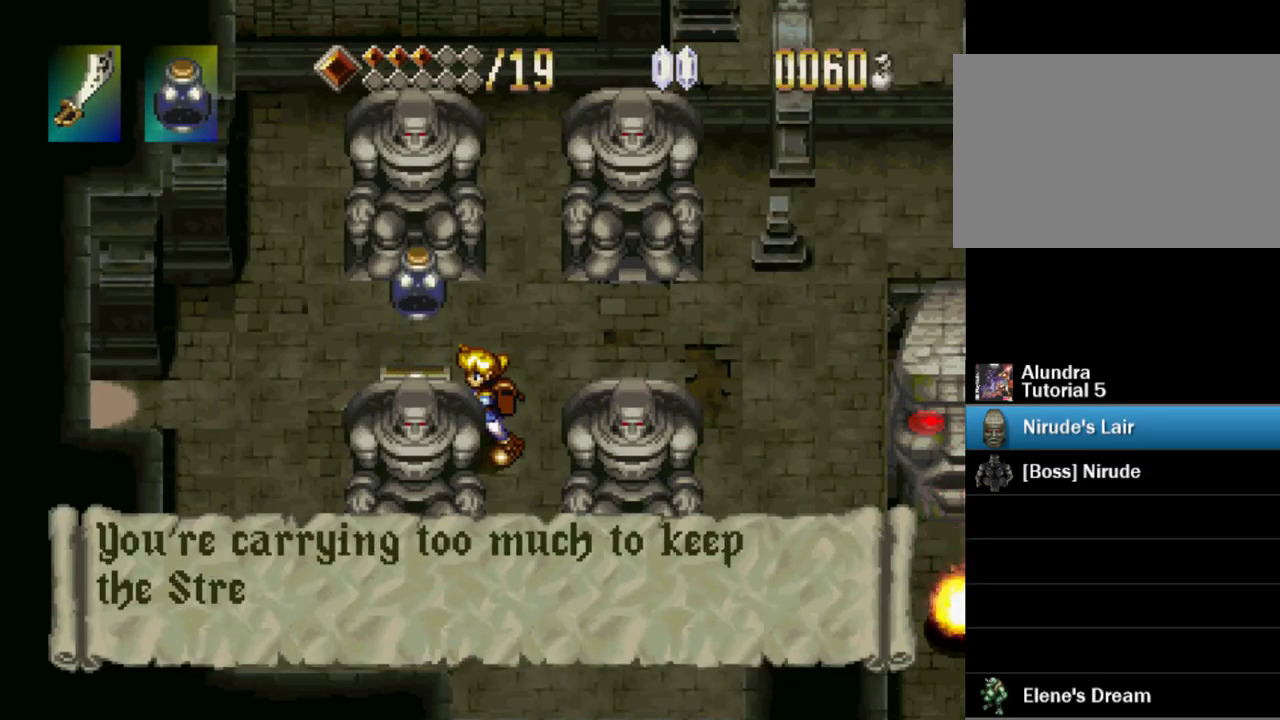
{"buttons": [], "events": [[17, "SQUARE", "down"], [467, "SQUARE", "up"]]}
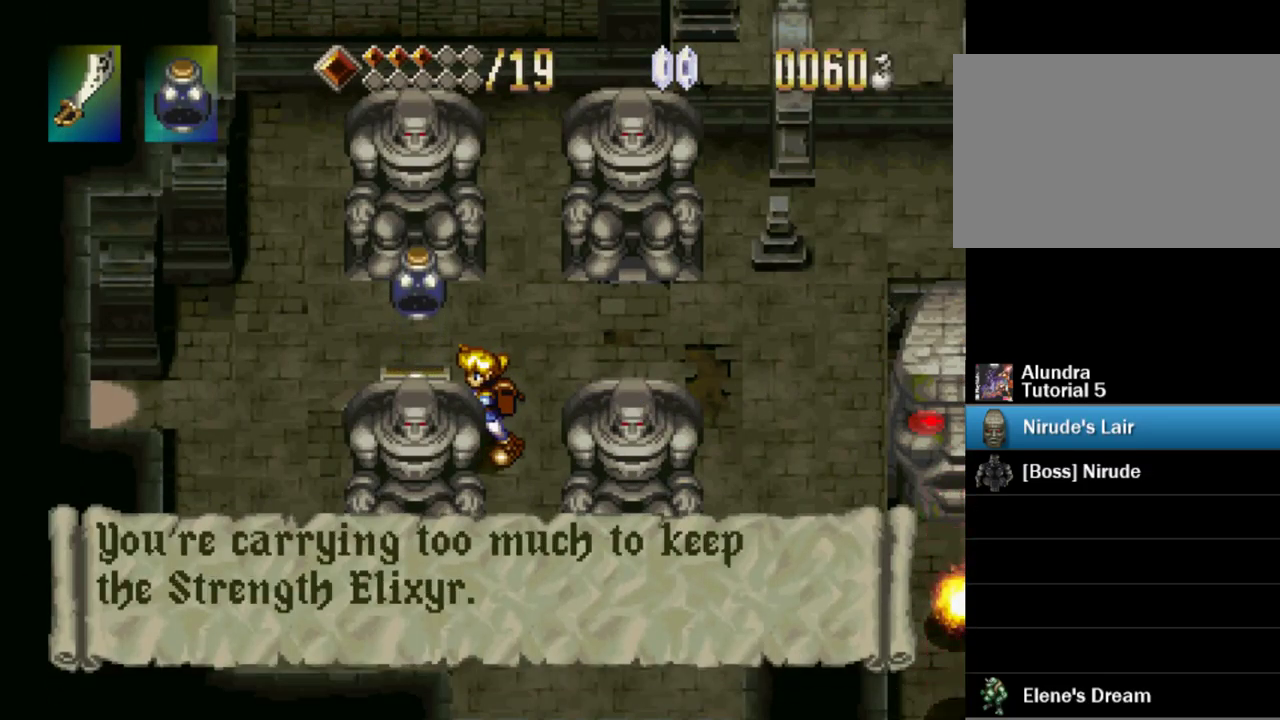
{"buttons": [], "events": [[34, "SQUARE", "down"], [234, "SQUARE", "up"]]}
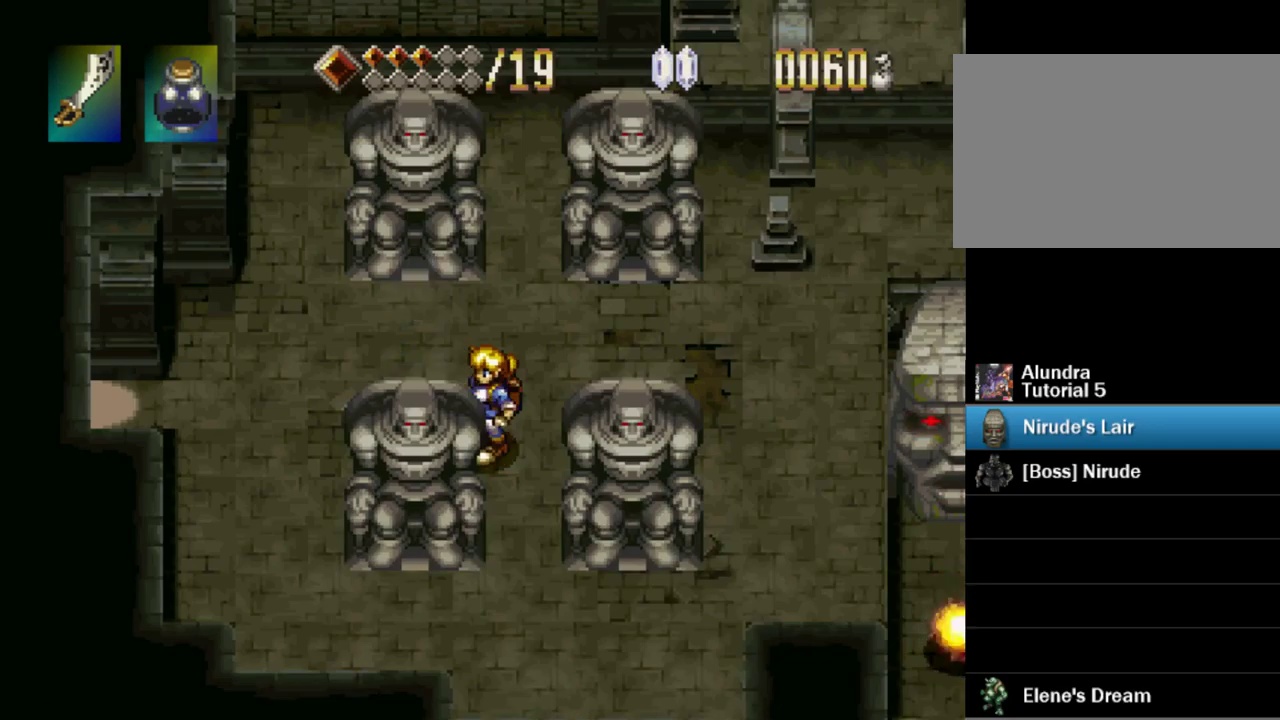
{"buttons": [], "events": [[134, "CIRCLE", "down"], [284, "CIRCLE", "up"]]}
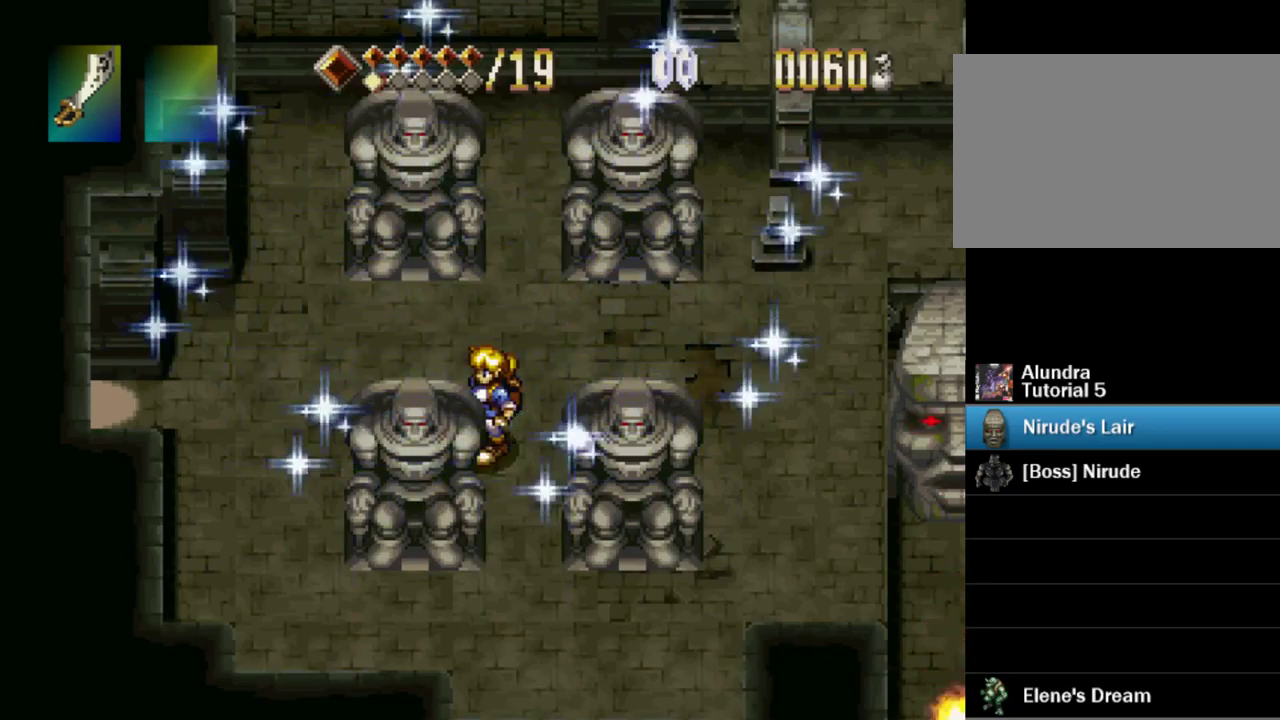
{"buttons": ["SQUARE"], "events": [[34, "DPAD_LEFT", "down"], [167, "SQUARE", "down"], [350, "DPAD_LEFT", "up"]]}
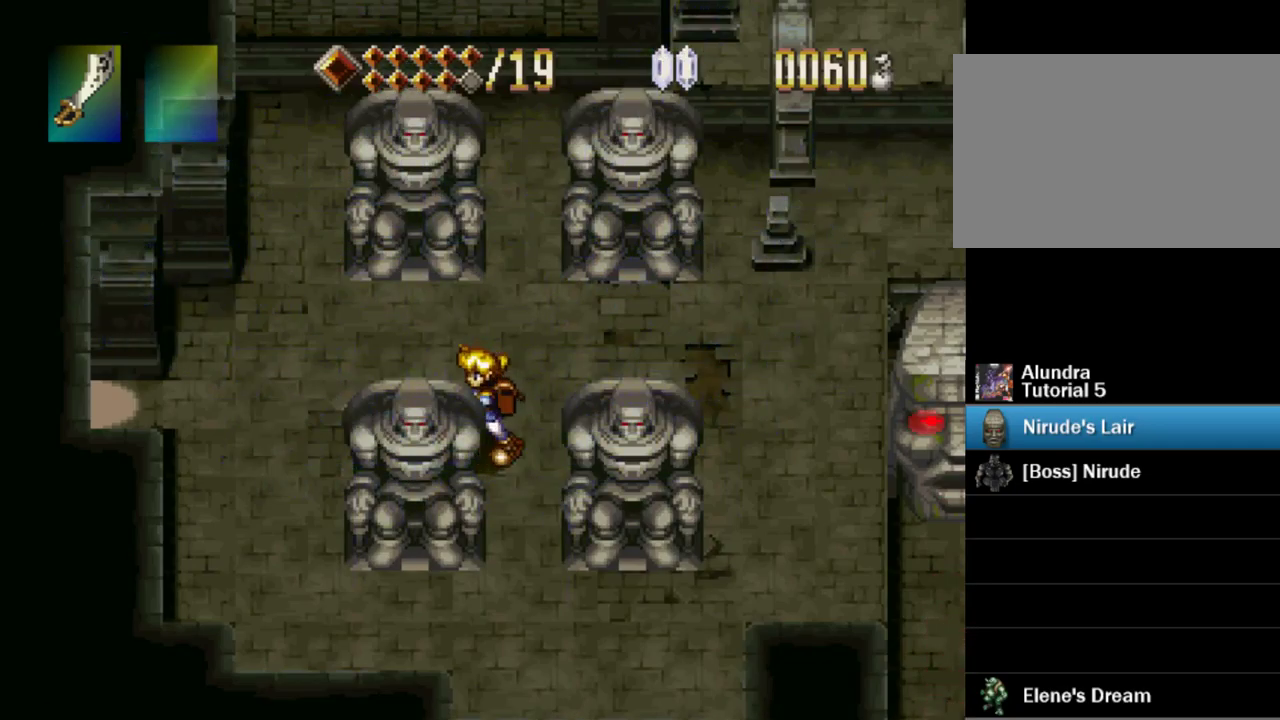
{"buttons": ["SQUARE"], "events": []}
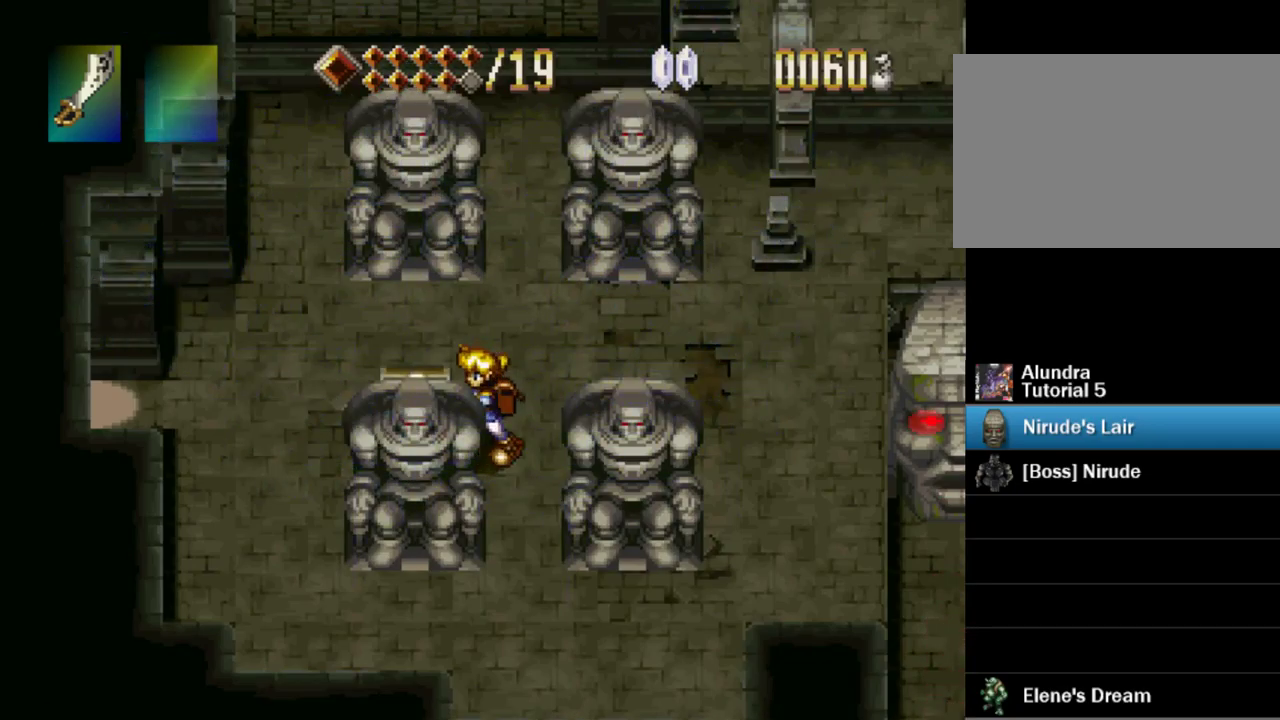
{"buttons": ["SQUARE"], "events": []}
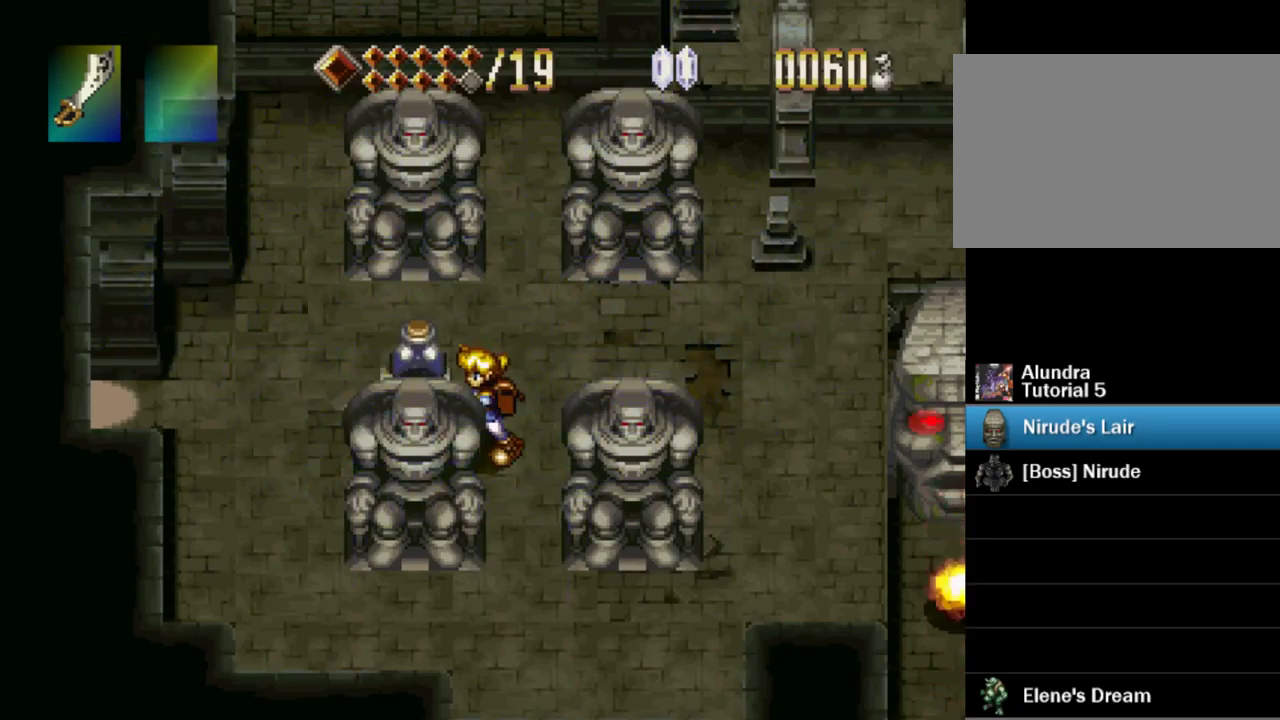
{"buttons": ["SQUARE"], "events": []}
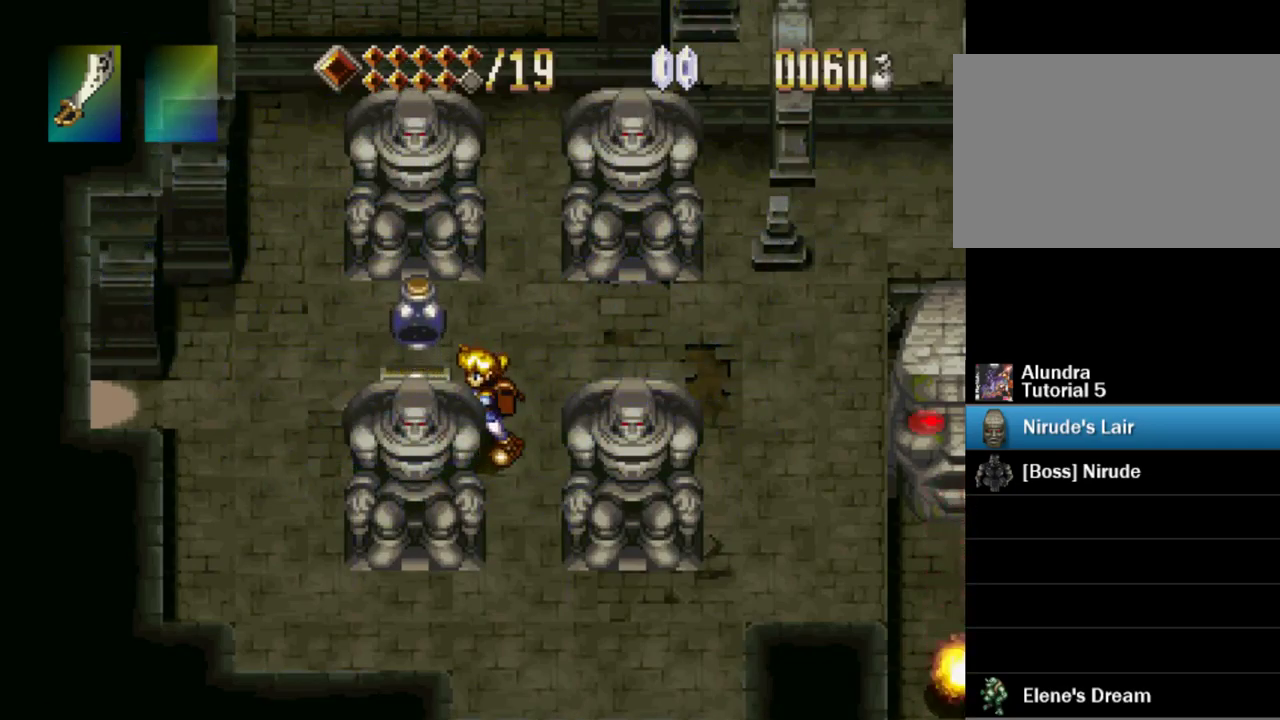
{"buttons": ["SQUARE"], "events": []}
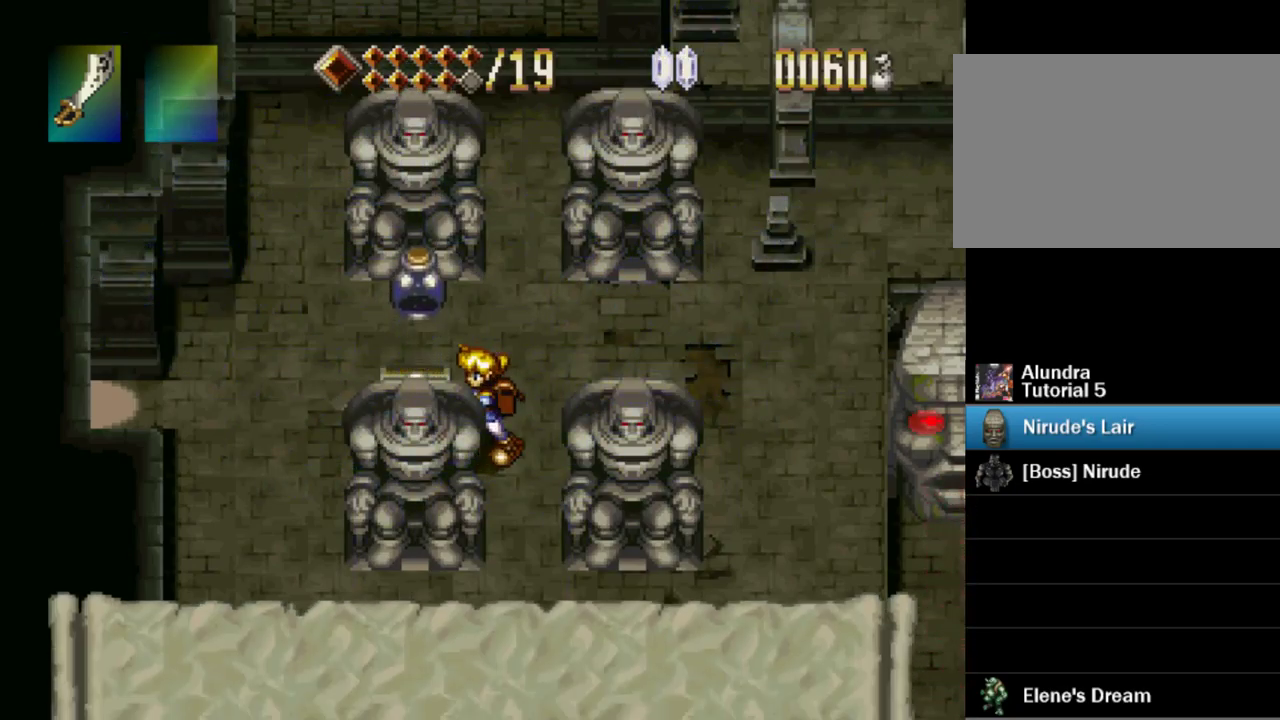
{"buttons": ["SQUARE"], "events": []}
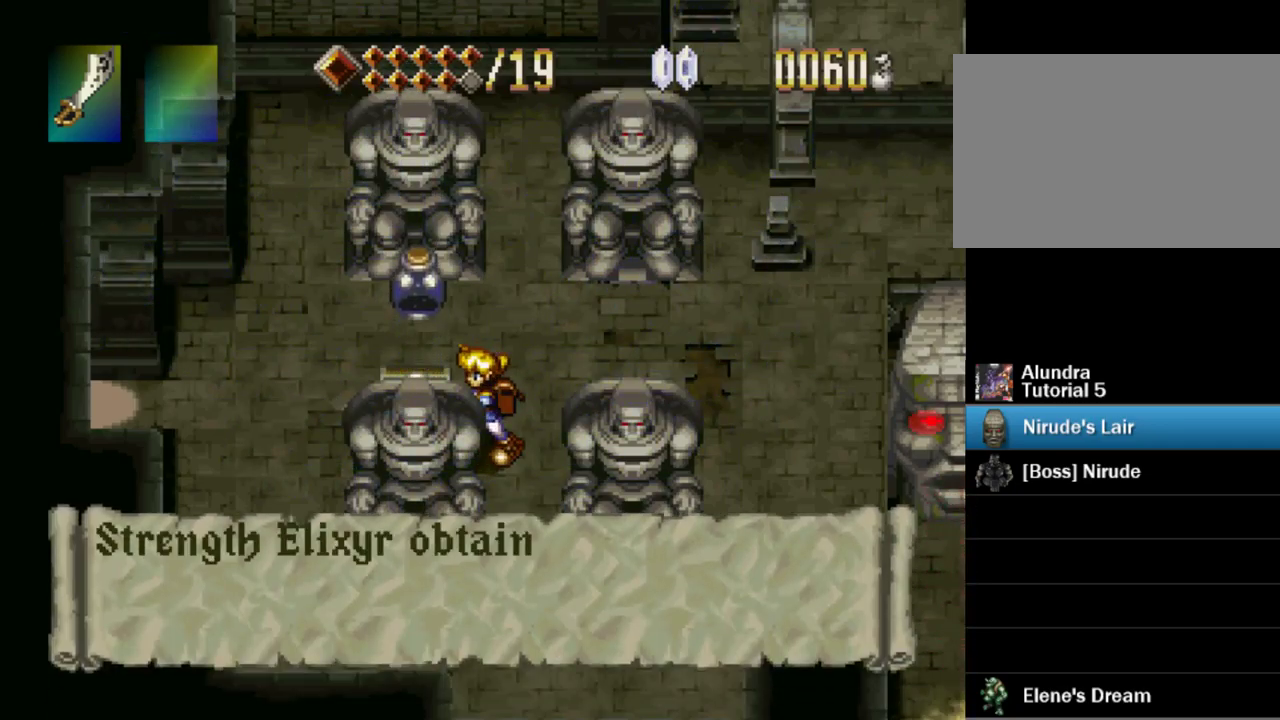
{"buttons": ["SQUARE"], "events": [[317, "SQUARE", "up"], [400, "SQUARE", "down"]]}
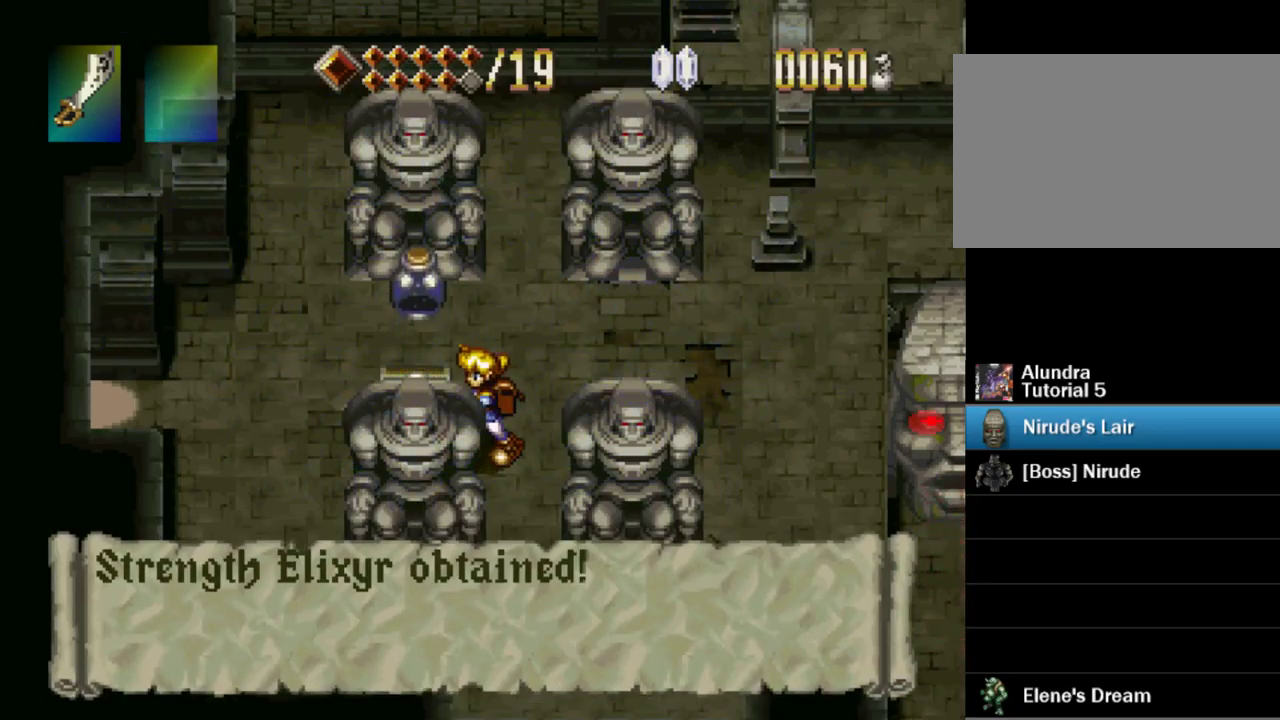
{"buttons": ["DPAD_UP", "DPAD_RIGHT"], "events": [[84, "SQUARE", "up"], [384, "DPAD_RIGHT", "down"], [384, "DPAD_UP", "down"]]}
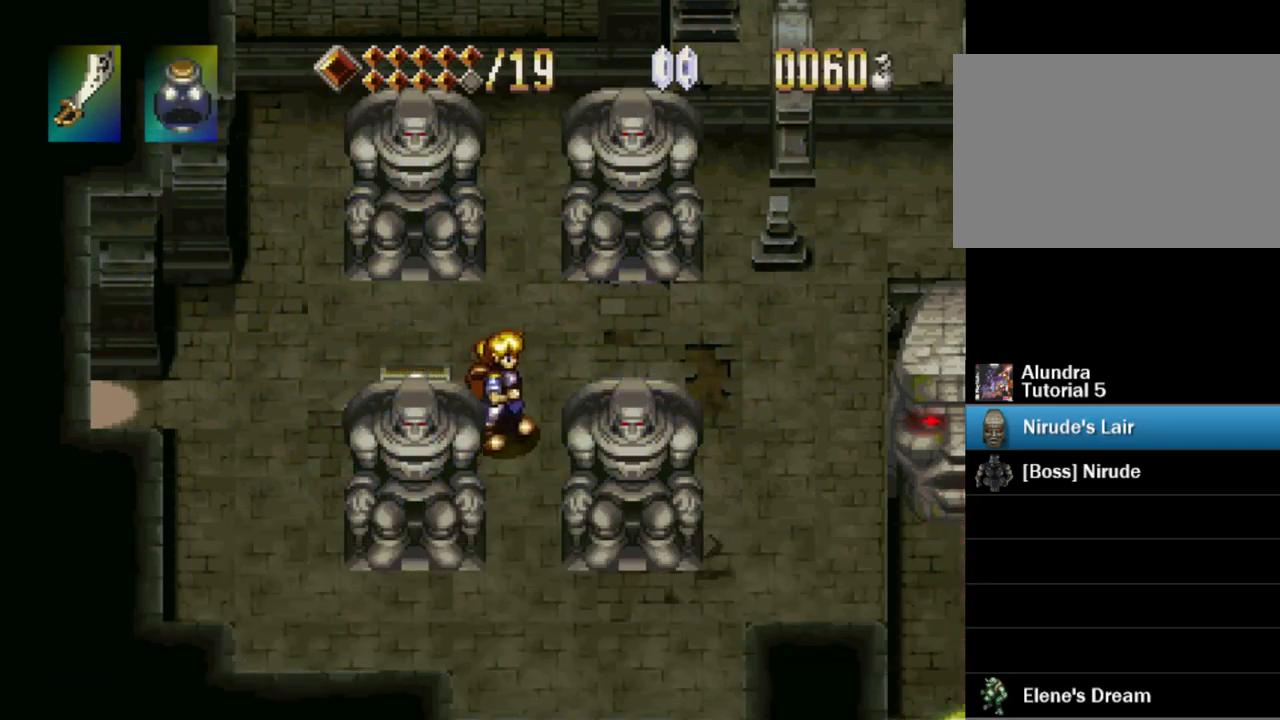
{"buttons": [], "events": [[50, "DPAD_RIGHT", "up"], [167, "DPAD_UP", "up"]]}
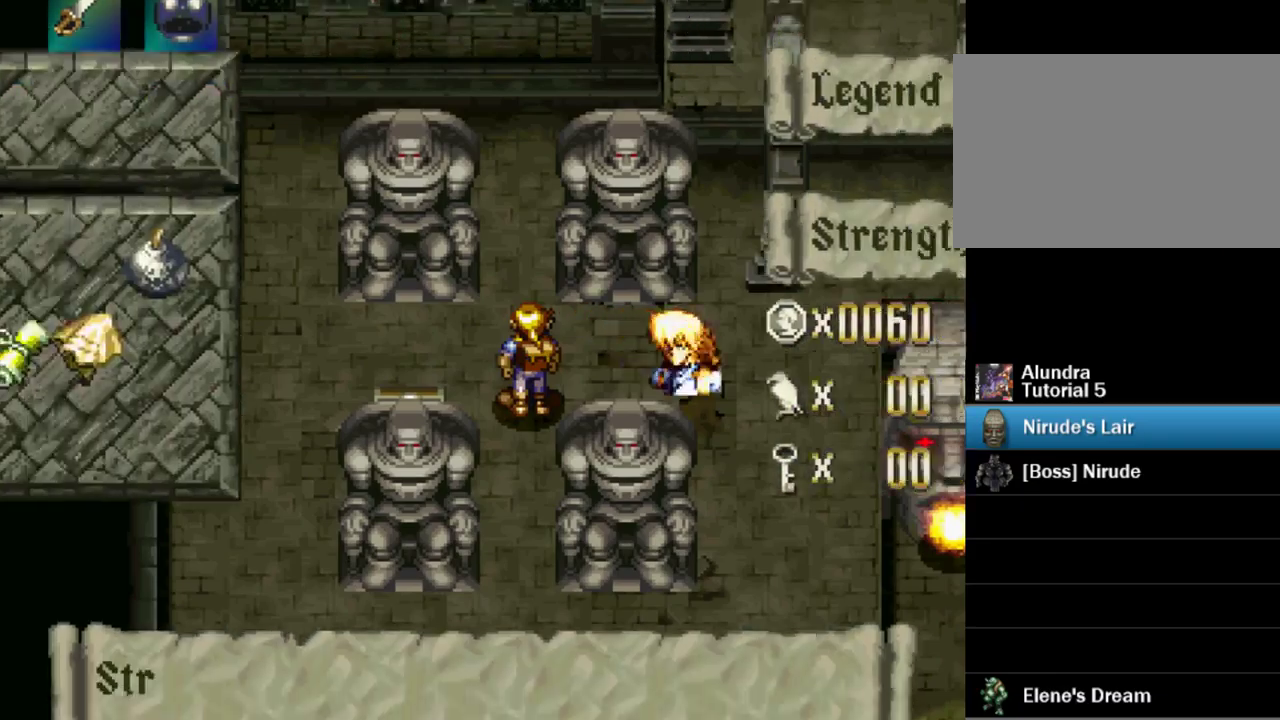
{"buttons": [], "events": []}
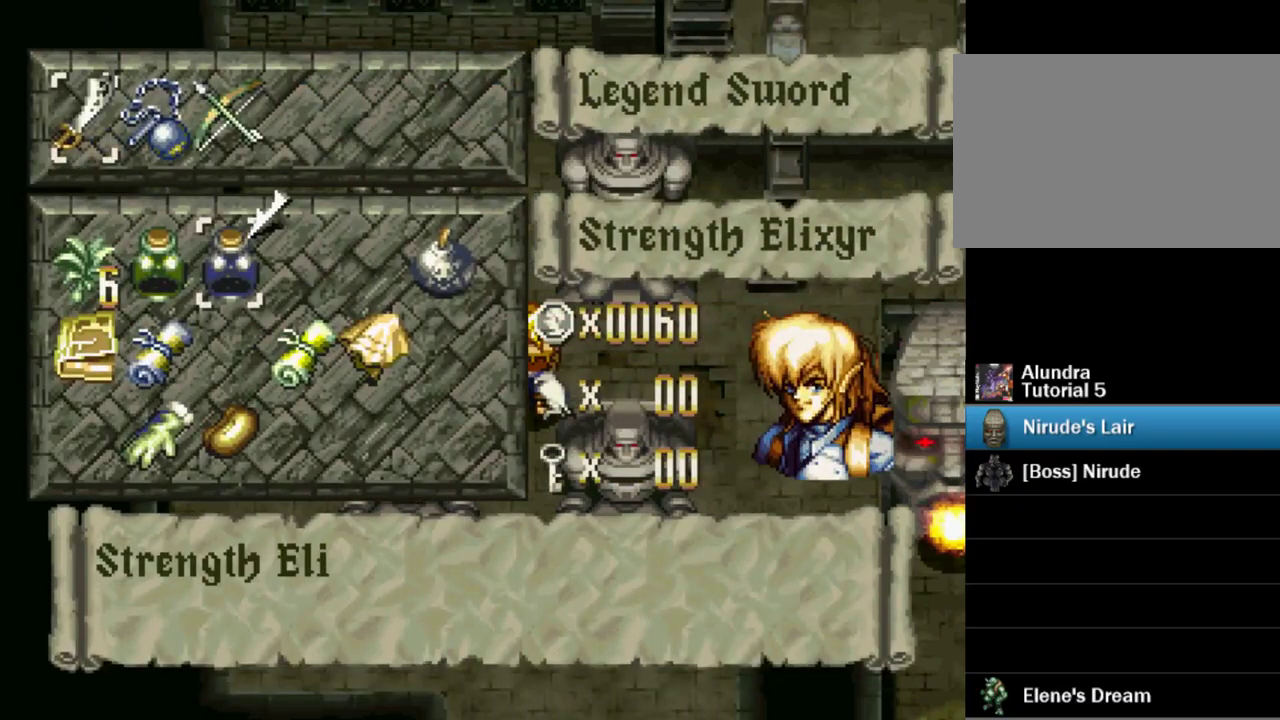
{"buttons": [], "events": [[200, "DPAD_LEFT", "down"], [267, "DPAD_LEFT", "up"], [367, "DPAD_LEFT", "down"], [417, "DPAD_LEFT", "up"]]}
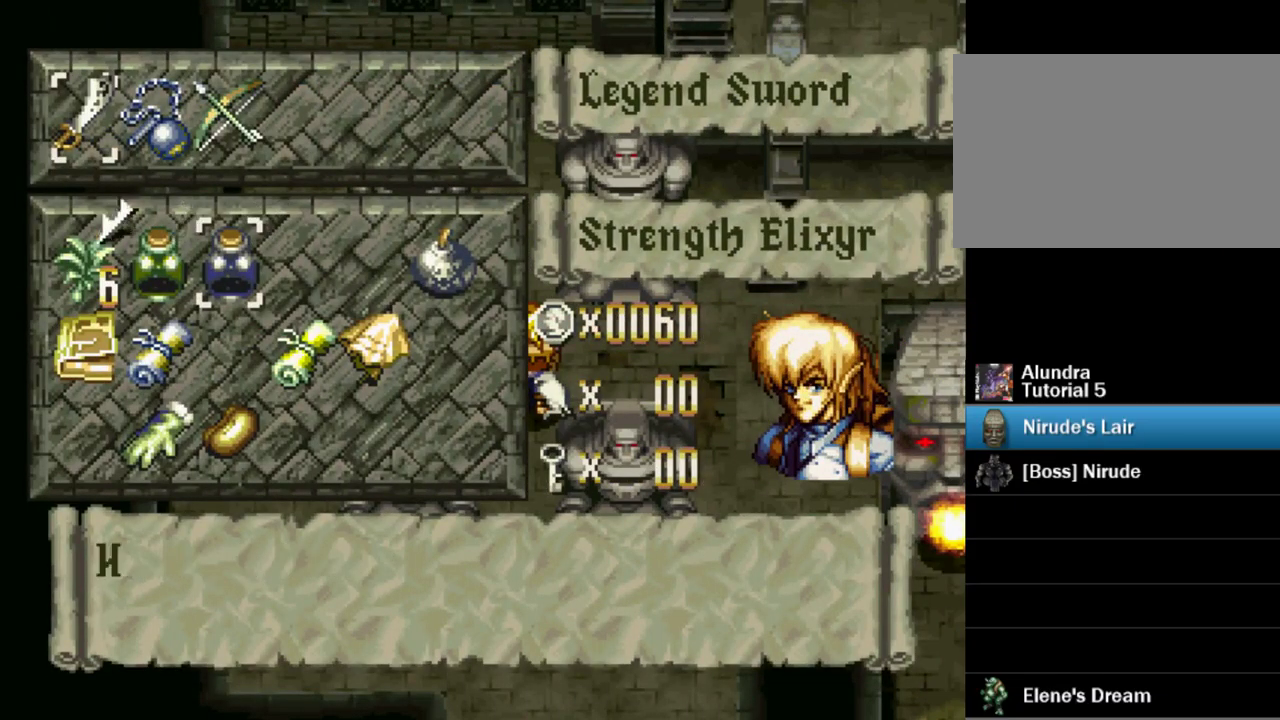
{"buttons": [], "events": [[17, "DPAD_LEFT", "down"], [83, "DPAD_LEFT", "up"], [150, "CROSS", "down"], [250, "CROSS", "up"], [350, "TRIANGLE", "down"], [450, "TRIANGLE", "up"]]}
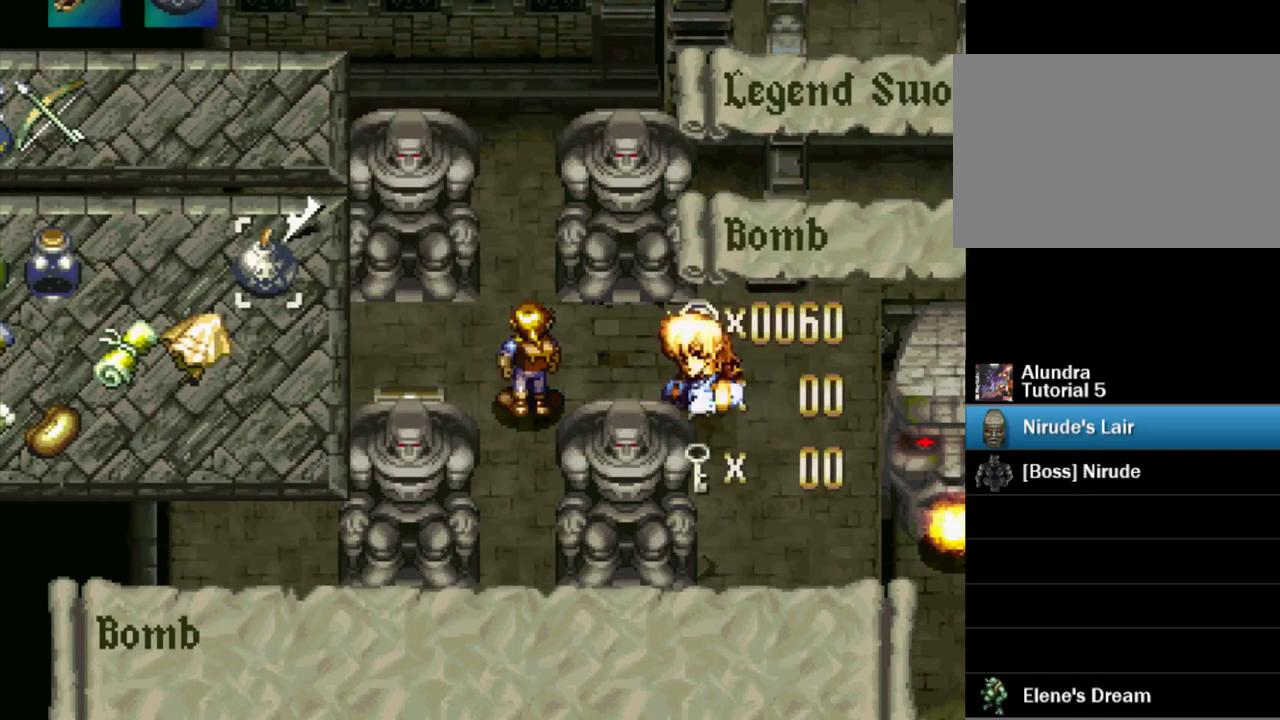
{"buttons": [], "events": []}
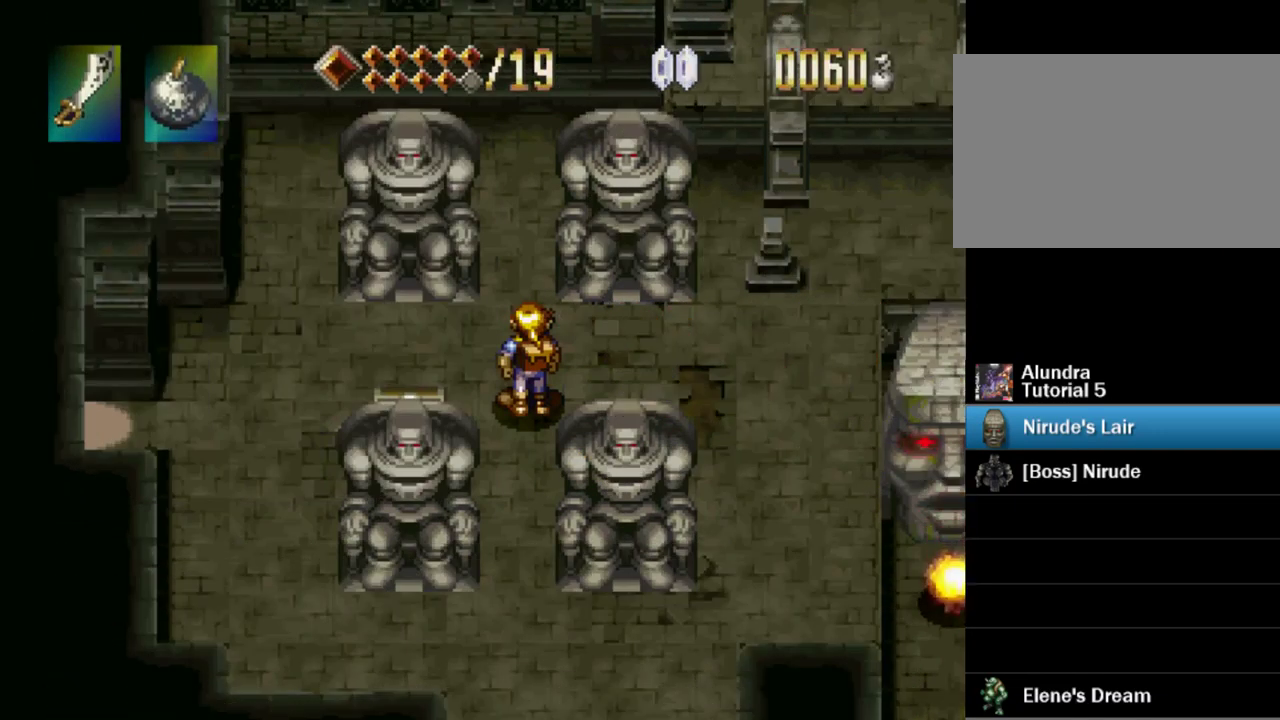
{"buttons": ["DPAD_LEFT"], "events": [[133, "CROSS", "down"], [267, "CROSS", "up"], [467, "DPAD_LEFT", "down"]]}
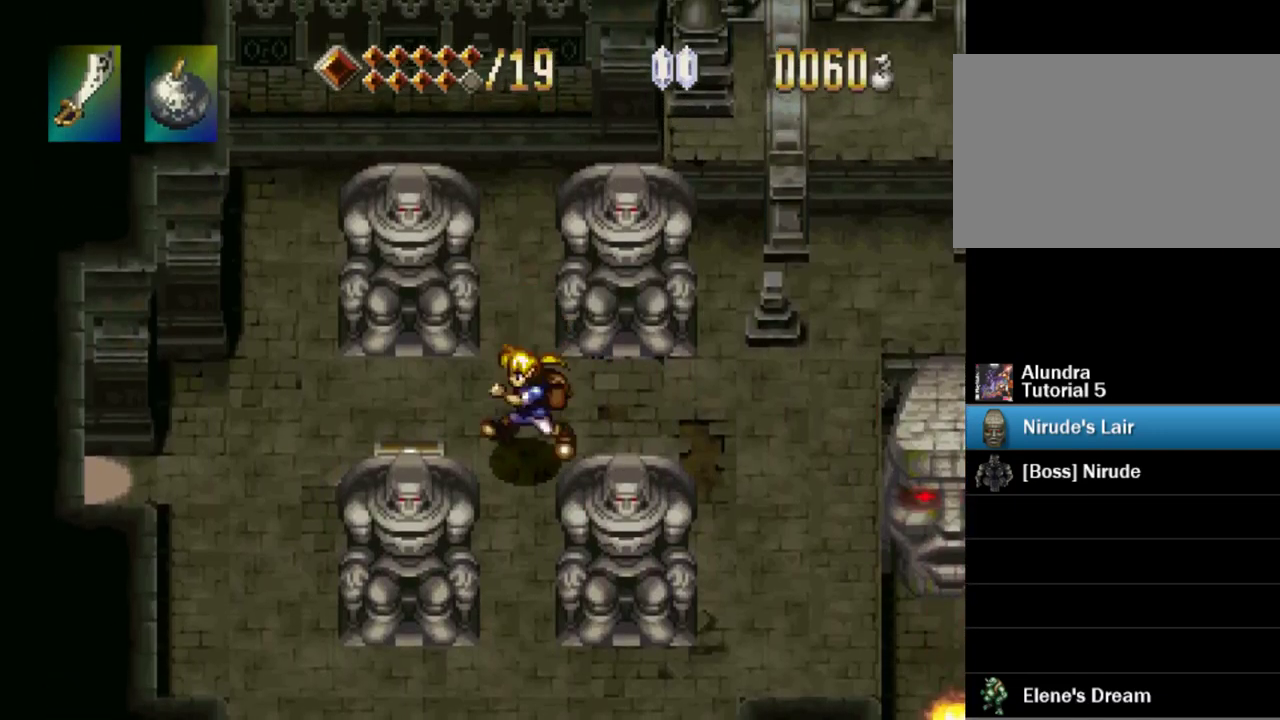
{"buttons": ["DPAD_LEFT"], "events": [[33, "DPAD_LEFT", "up"], [100, "CROSS", "down"], [217, "CROSS", "up"], [233, "DPAD_RIGHT", "down"], [317, "DPAD_RIGHT", "up"], [500, "DPAD_LEFT", "down"]]}
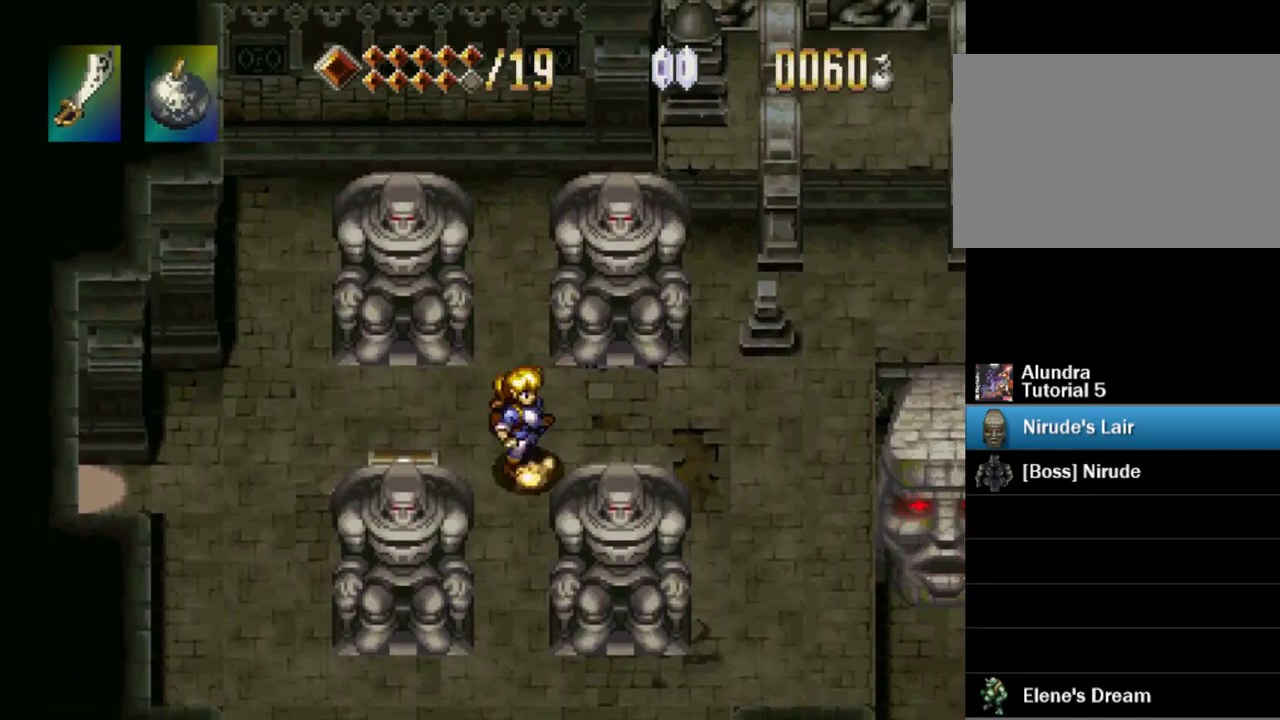
{"buttons": ["DPAD_RIGHT"], "events": [[33, "CROSS", "down"], [167, "CROSS", "up"], [200, "DPAD_LEFT", "up"], [317, "CROSS", "down"], [333, "DPAD_RIGHT", "down"], [467, "CROSS", "up"]]}
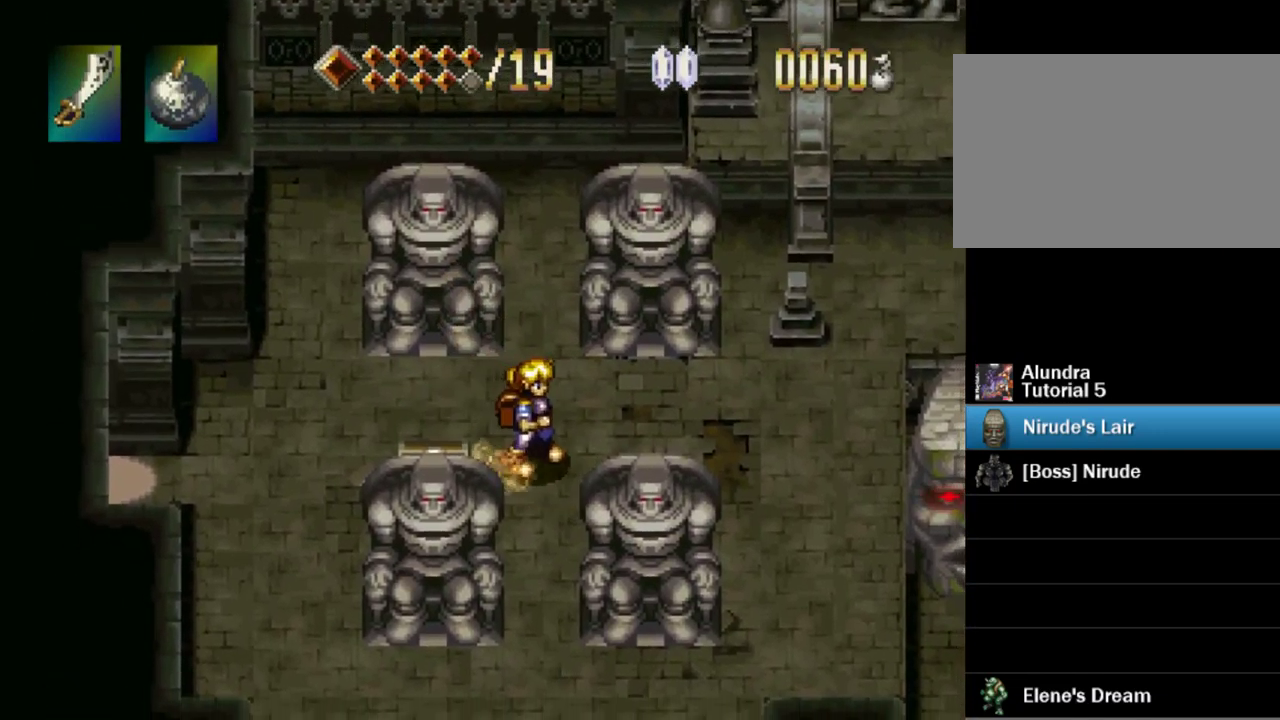
{"buttons": [], "events": [[17, "DPAD_RIGHT", "up"], [300, "DPAD_UP", "down"], [317, "DPAD_LEFT", "down"], [383, "DPAD_LEFT", "up"], [383, "DPAD_UP", "up"]]}
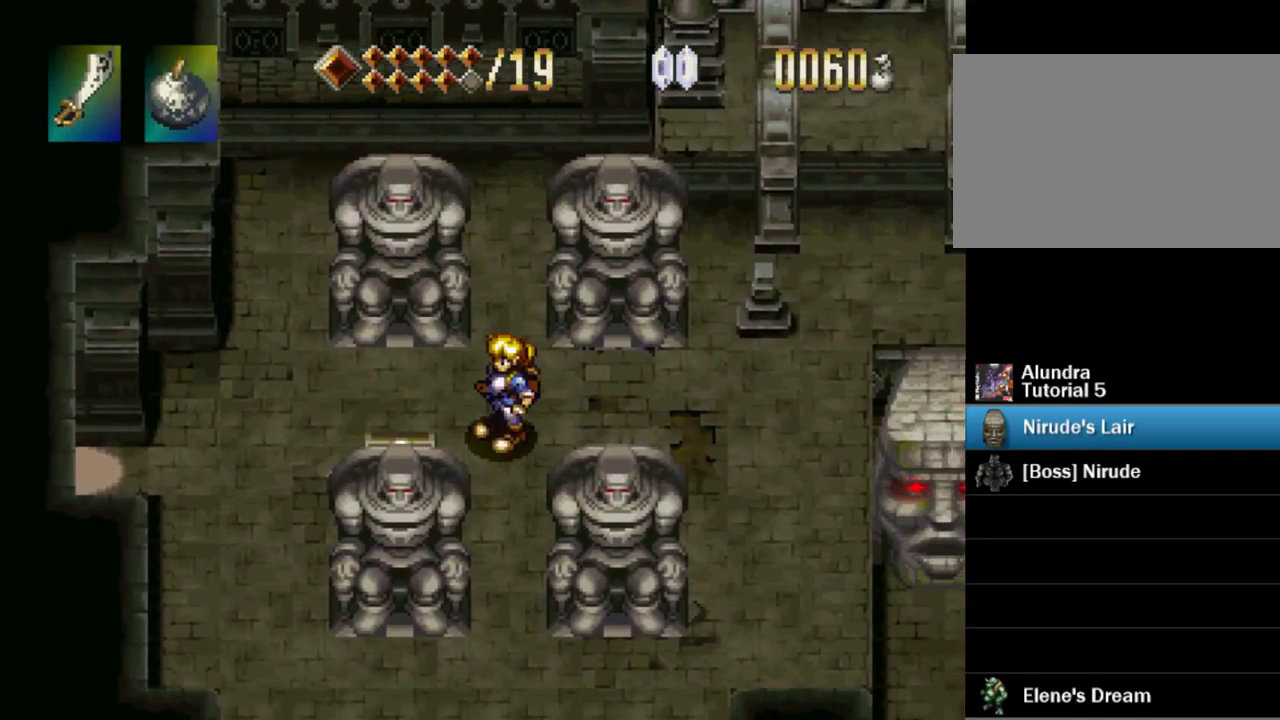
{"buttons": ["DPAD_UP"], "events": [[283, "DPAD_UP", "down"]]}
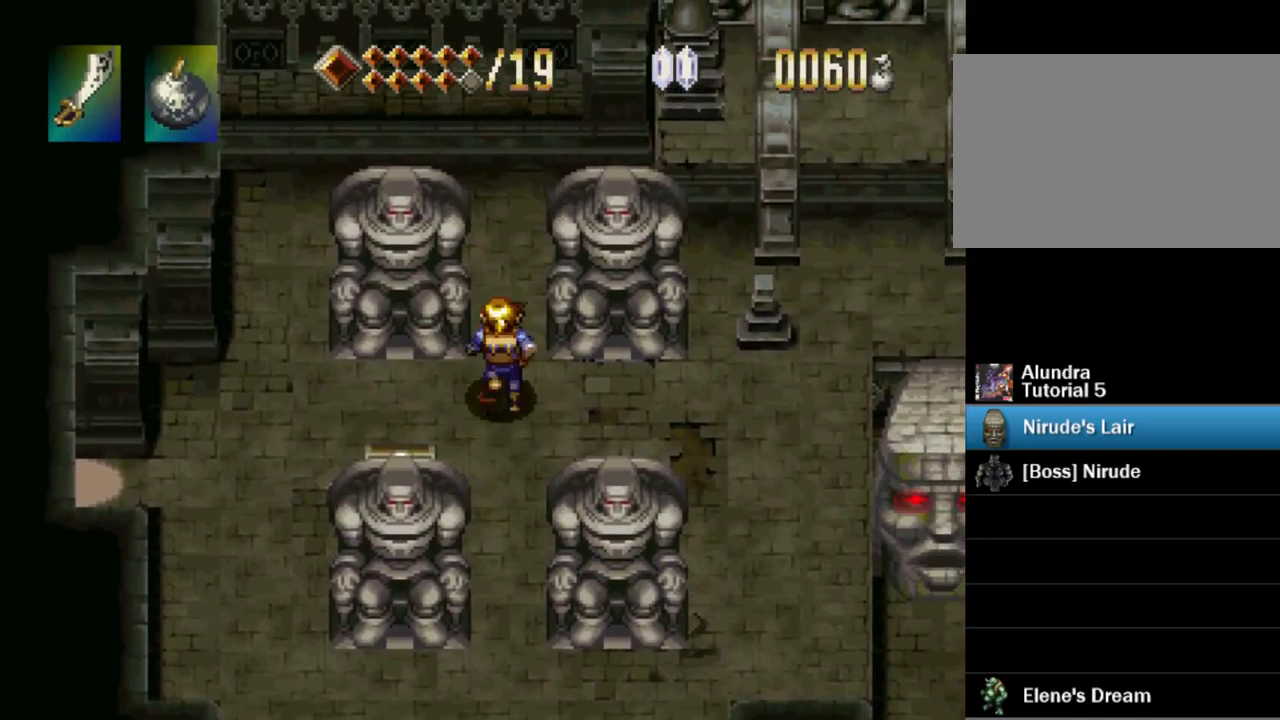
{"buttons": ["DPAD_RIGHT"], "events": [[217, "DPAD_UP", "up"], [484, "DPAD_RIGHT", "down"]]}